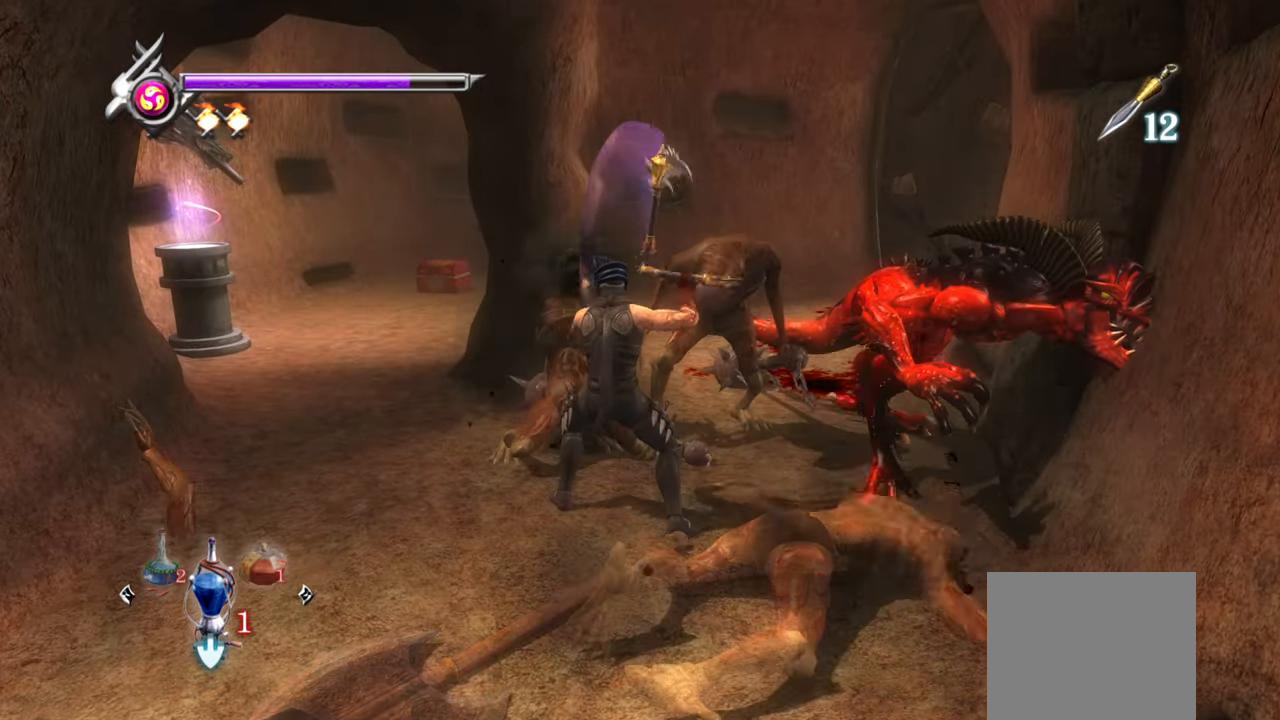
Gameplay with a controller (PlayStation layout); each line is a JSON object with the inputs held at the frame after it. "button_events" lists button changes between this image and that frame as [ms after this image, input, new state], when the widget could be followed in between (sticks are given only as held states). Not read: other_buttons.
{"buttons": ["TRIANGLE"], "left_stick": "center", "right_stick": "center", "button_events": []}
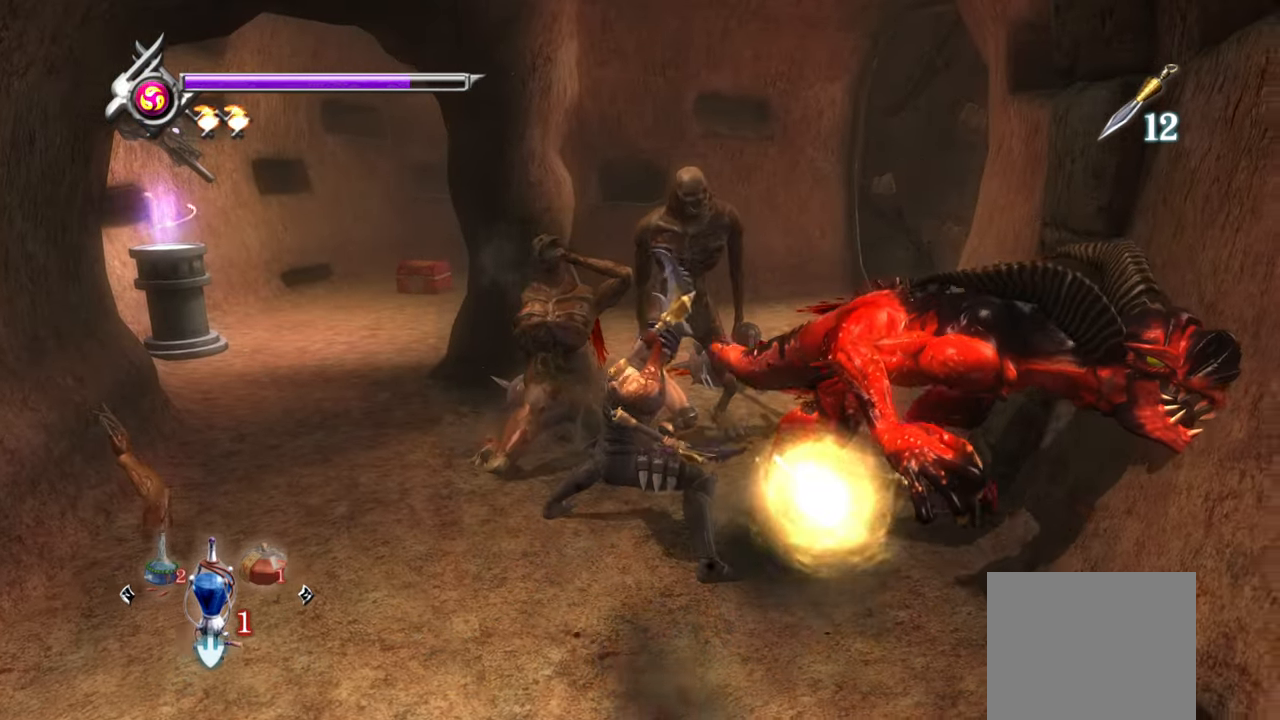
{"buttons": ["TRIANGLE"], "left_stick": "center", "right_stick": "center", "button_events": []}
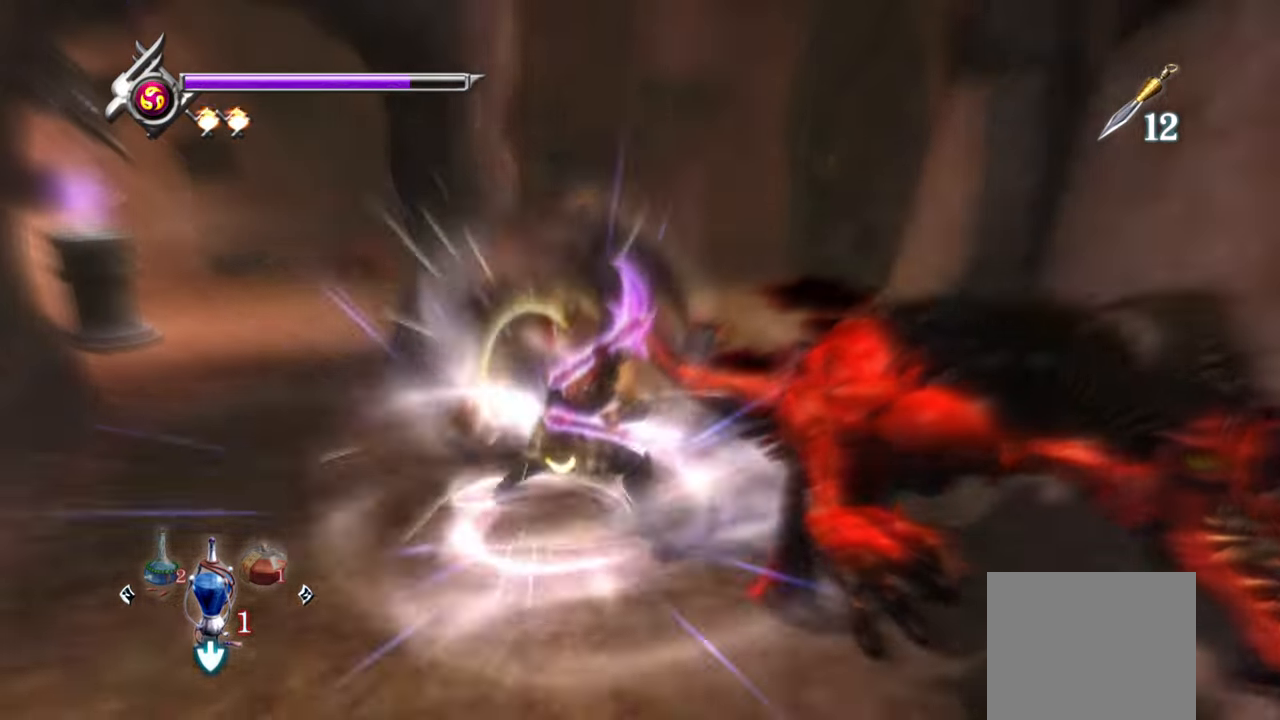
{"buttons": ["TRIANGLE"], "left_stick": "center", "right_stick": "center", "button_events": []}
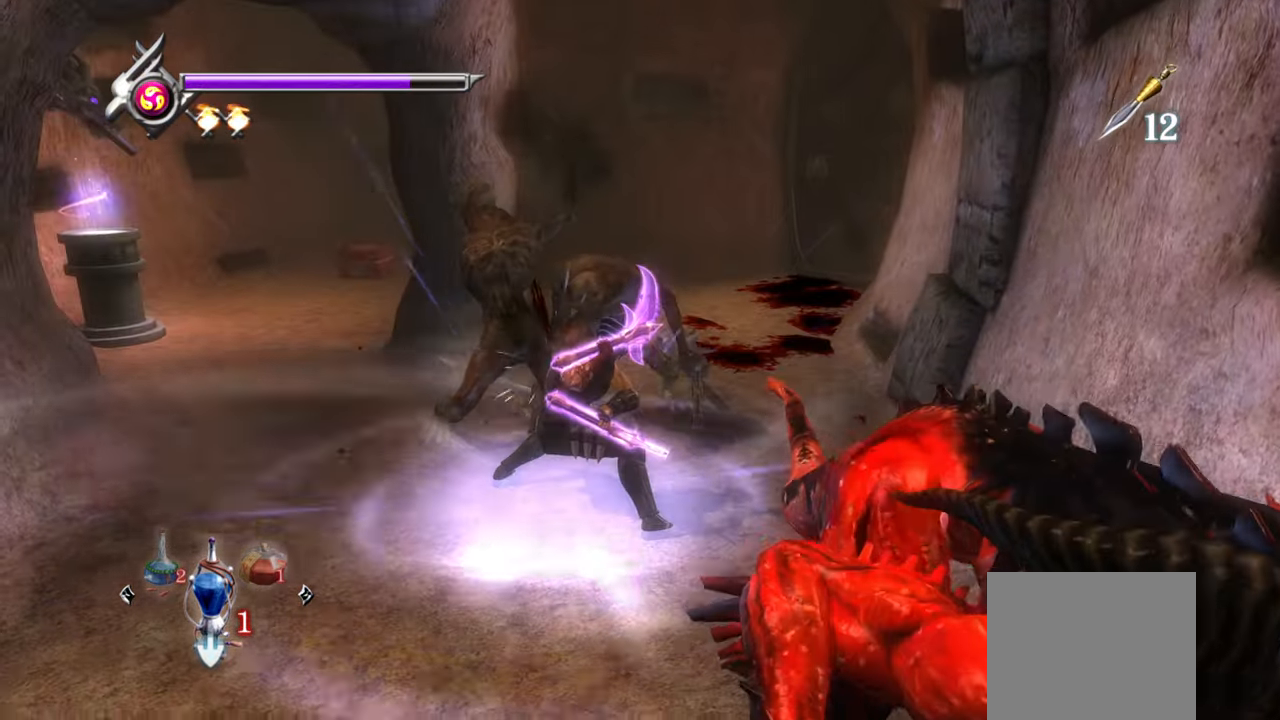
{"buttons": ["TRIANGLE"], "left_stick": "center", "right_stick": "center", "button_events": []}
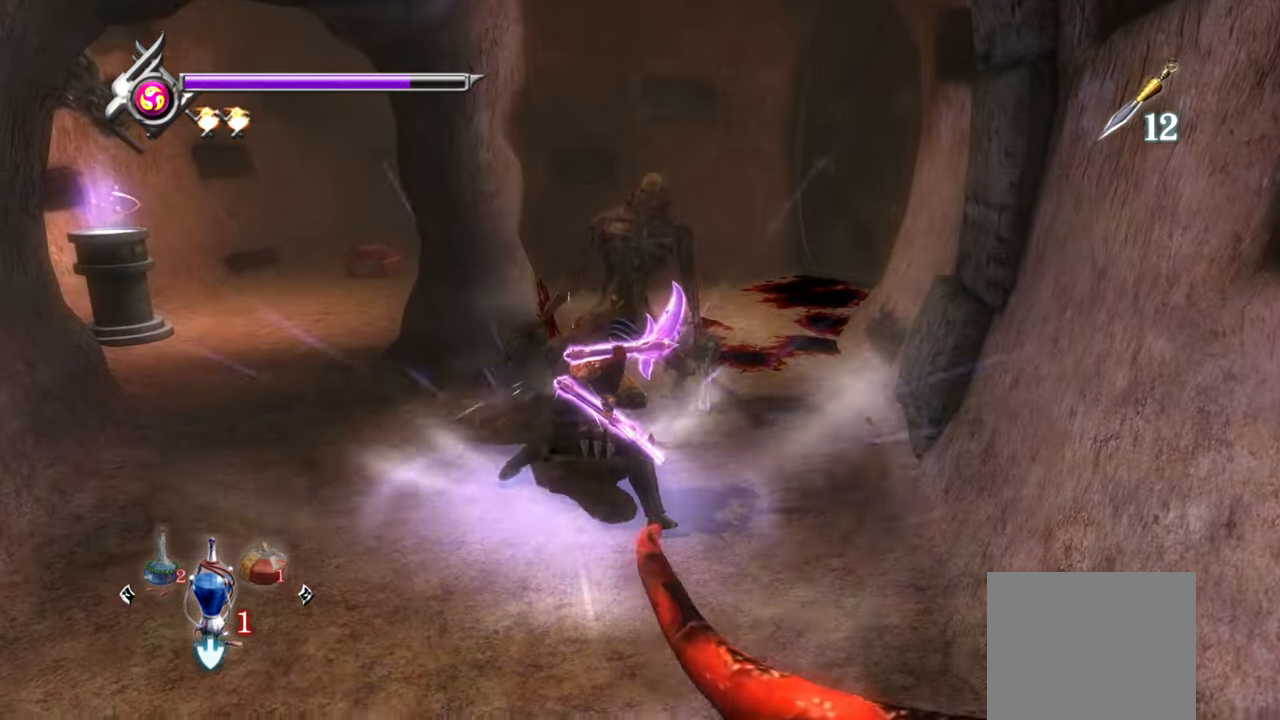
{"buttons": ["TRIANGLE"], "left_stick": "center", "right_stick": "center", "button_events": []}
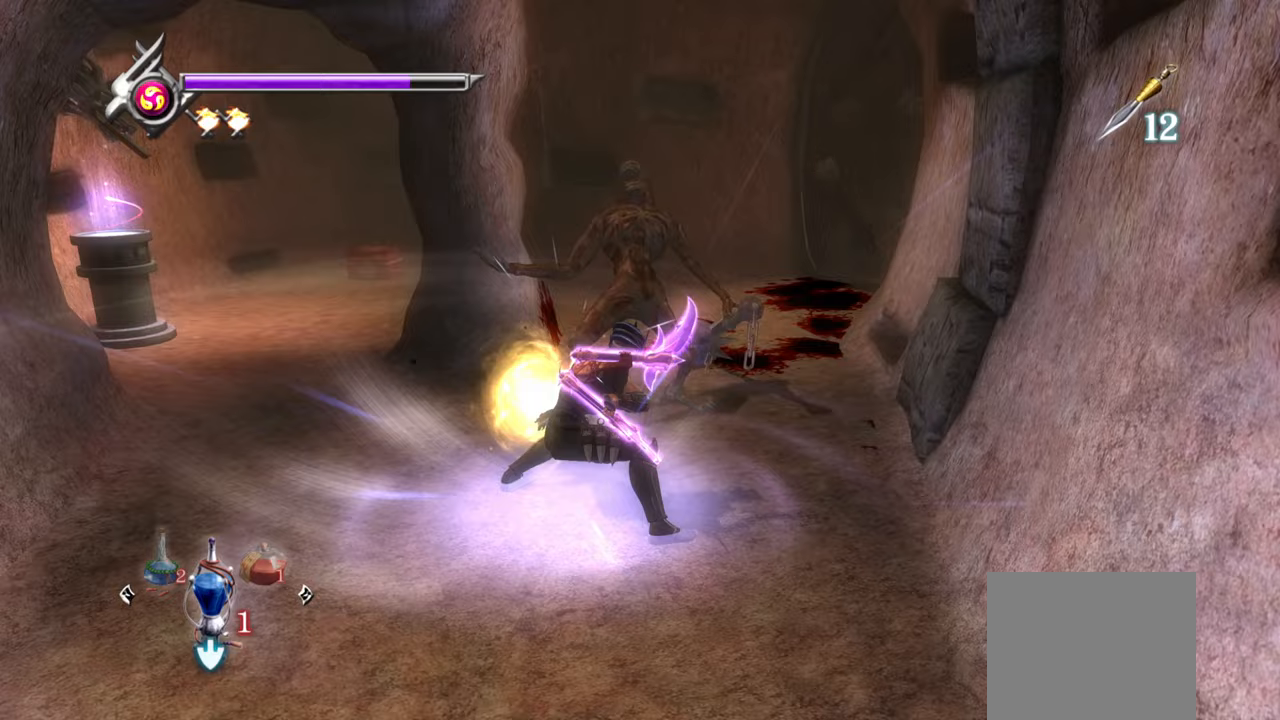
{"buttons": ["TRIANGLE"], "left_stick": "center", "right_stick": "center", "button_events": []}
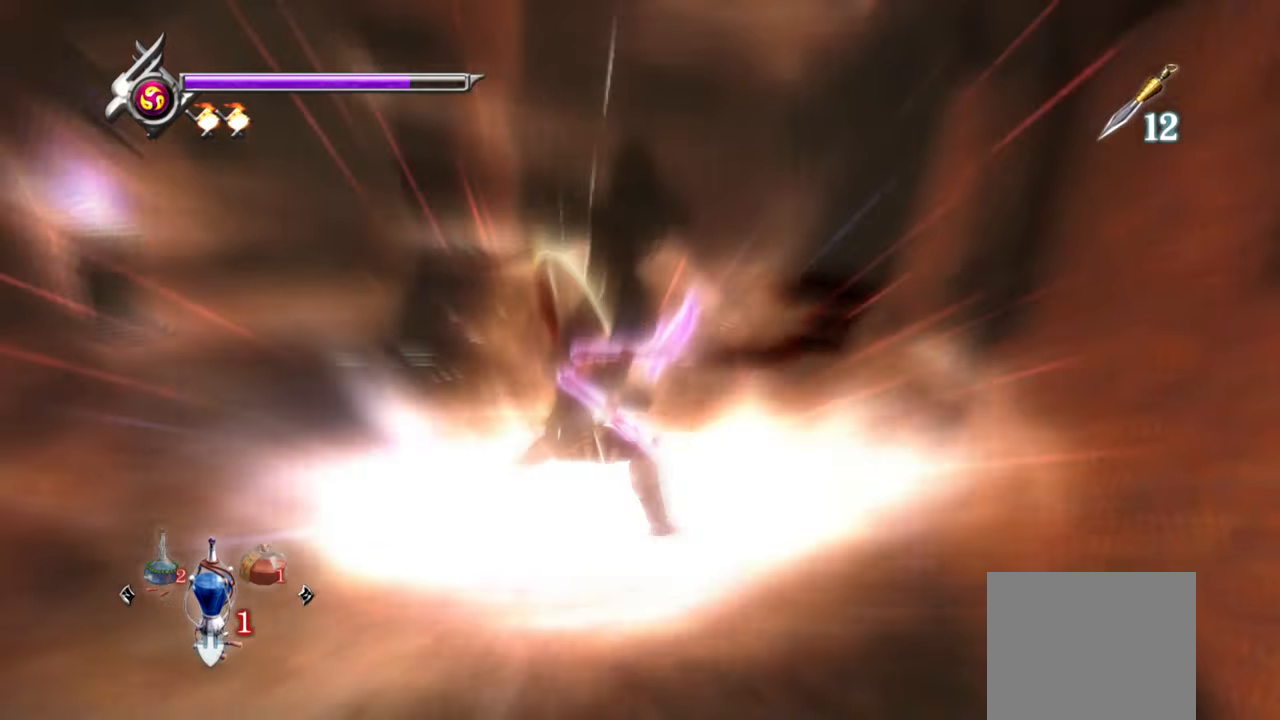
{"buttons": [], "left_stick": "center", "right_stick": "center", "button_events": [[67, "TRIANGLE", "up"]]}
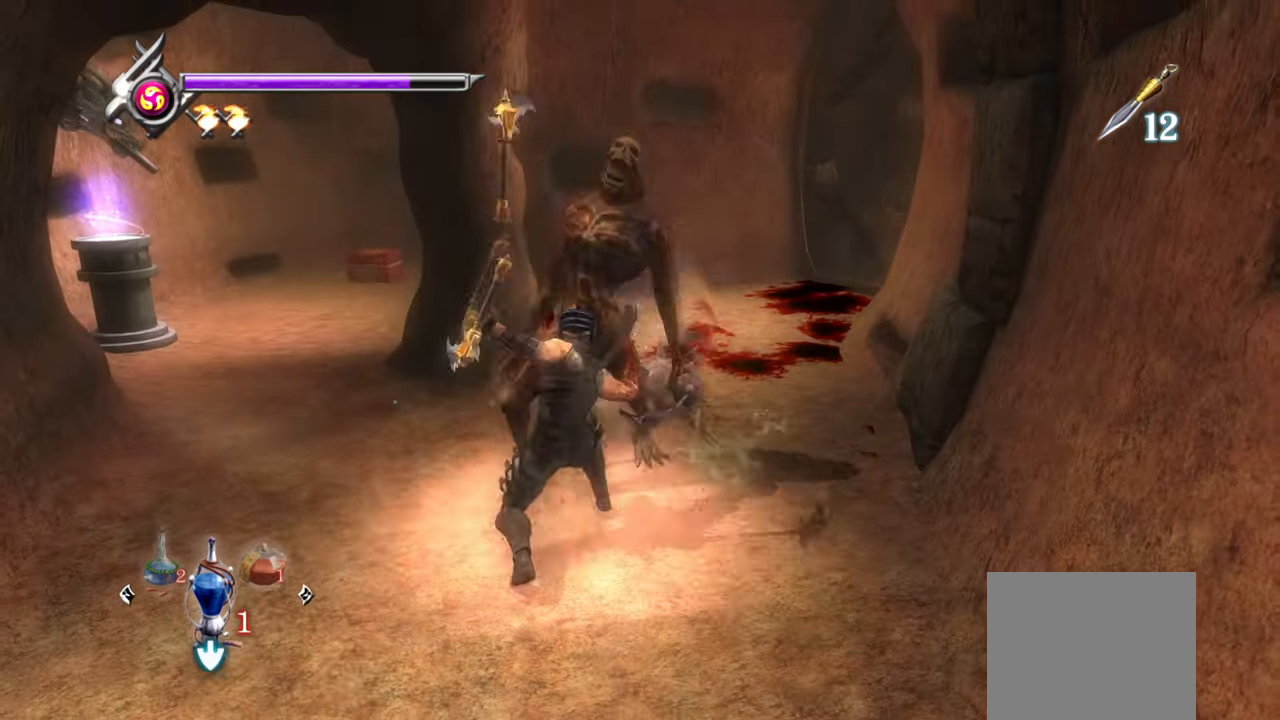
{"buttons": [], "left_stick": "center", "right_stick": "center", "button_events": []}
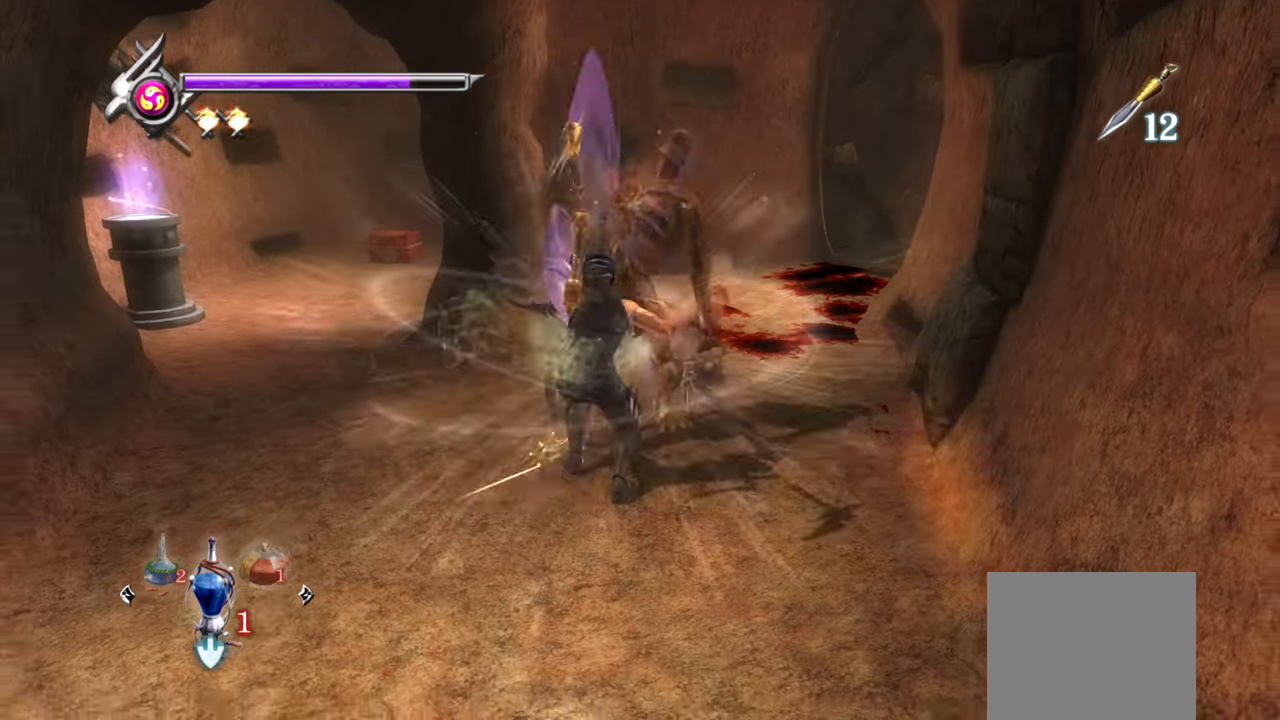
{"buttons": [], "left_stick": "center", "right_stick": "center", "button_events": []}
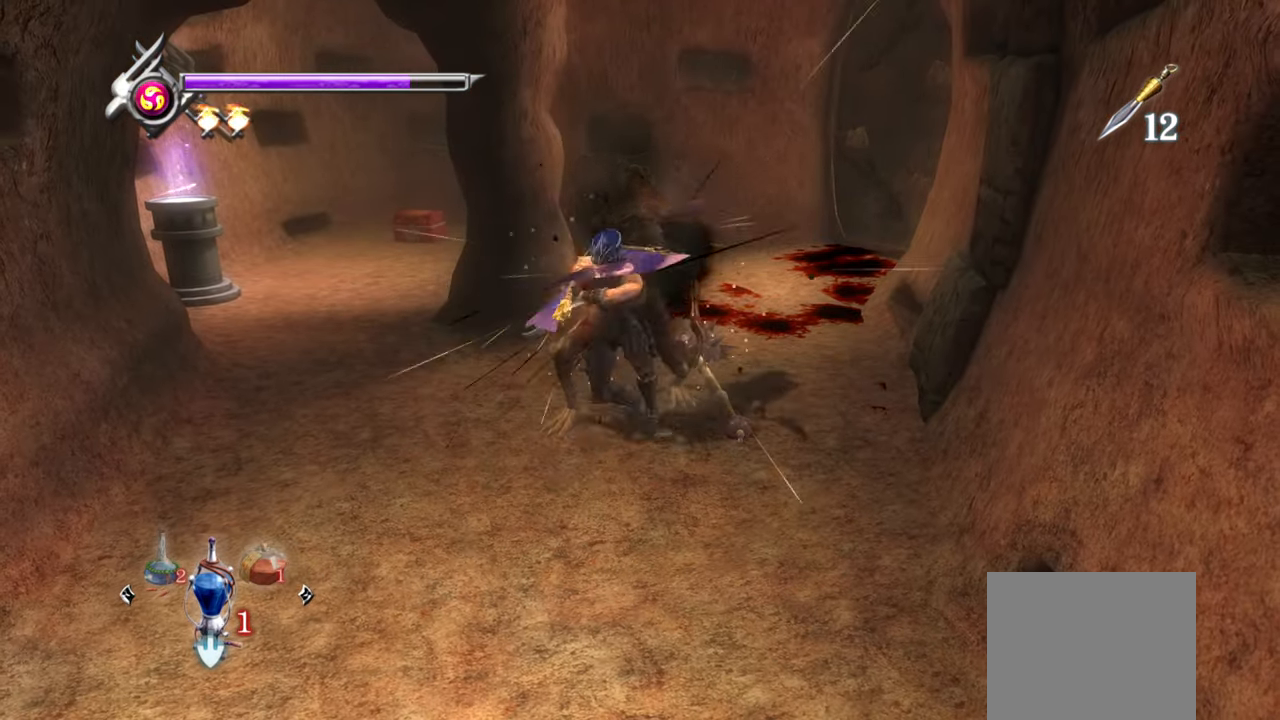
{"buttons": [], "left_stick": "down", "right_stick": "center", "button_events": []}
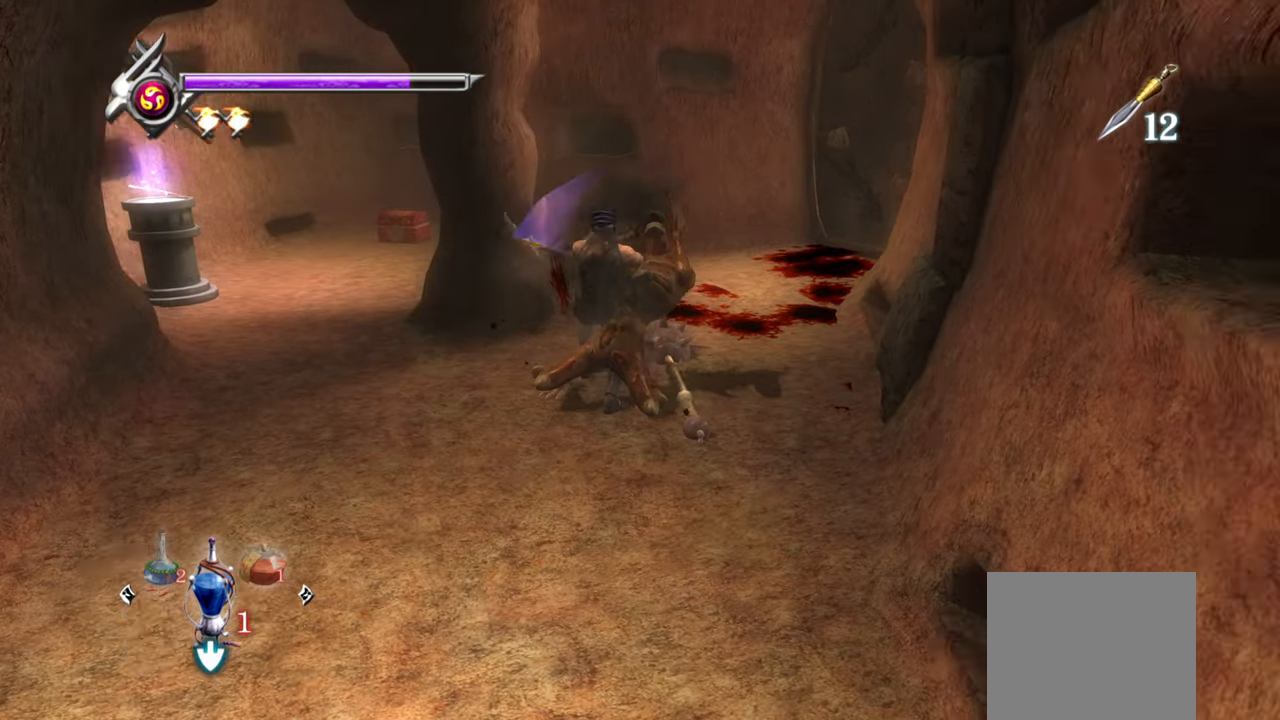
{"buttons": [], "left_stick": "down", "right_stick": "center", "button_events": []}
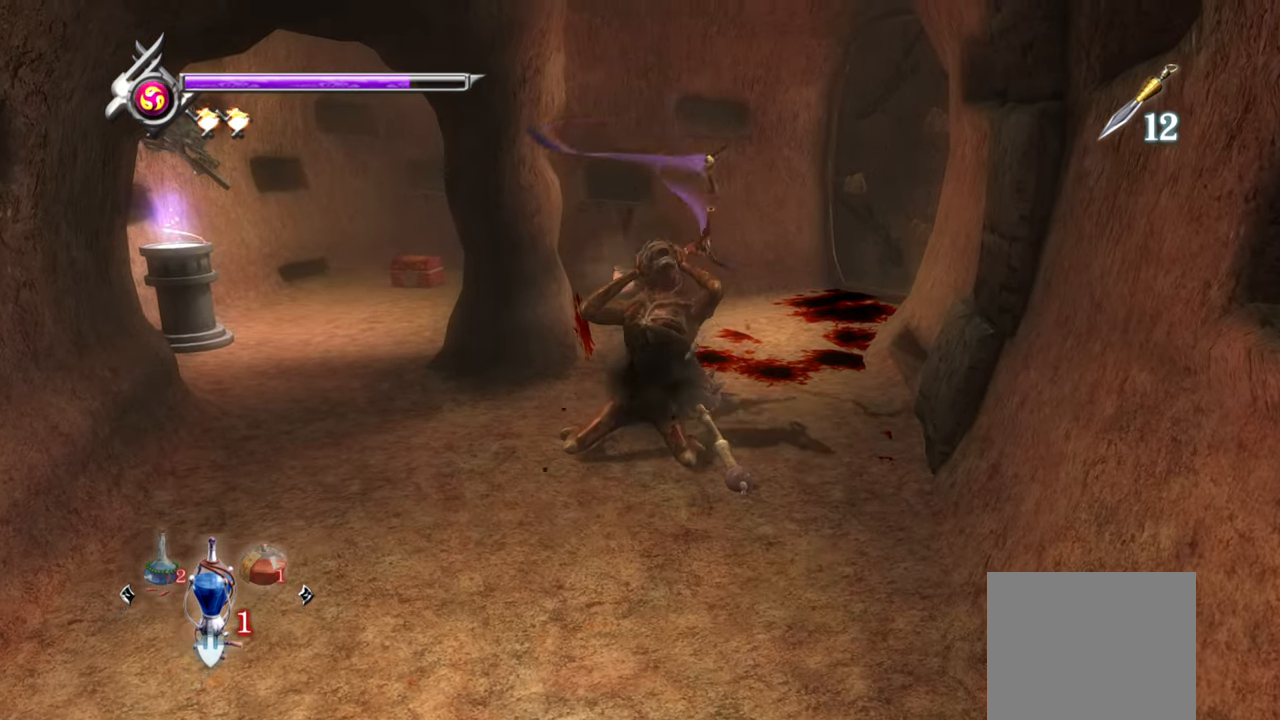
{"buttons": [], "left_stick": "down", "right_stick": "center", "button_events": []}
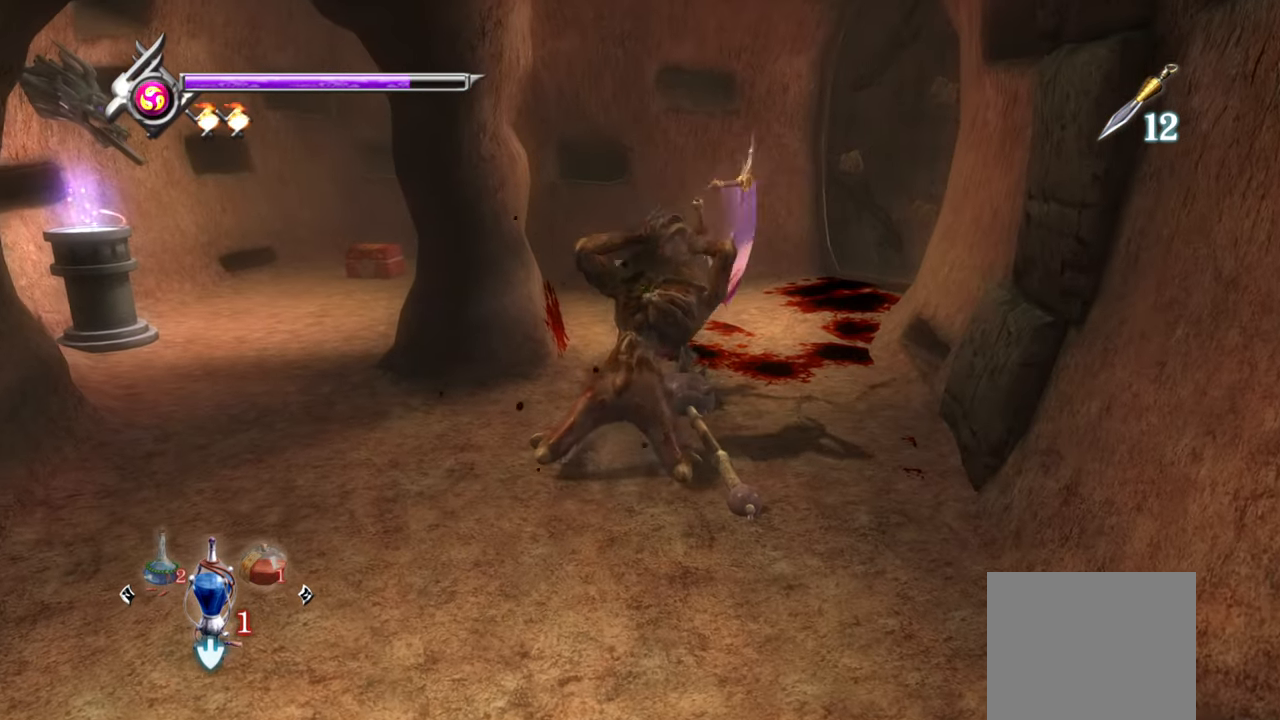
{"buttons": ["L1"], "left_stick": "down", "right_stick": "center", "button_events": [[350, "L1", "down"]]}
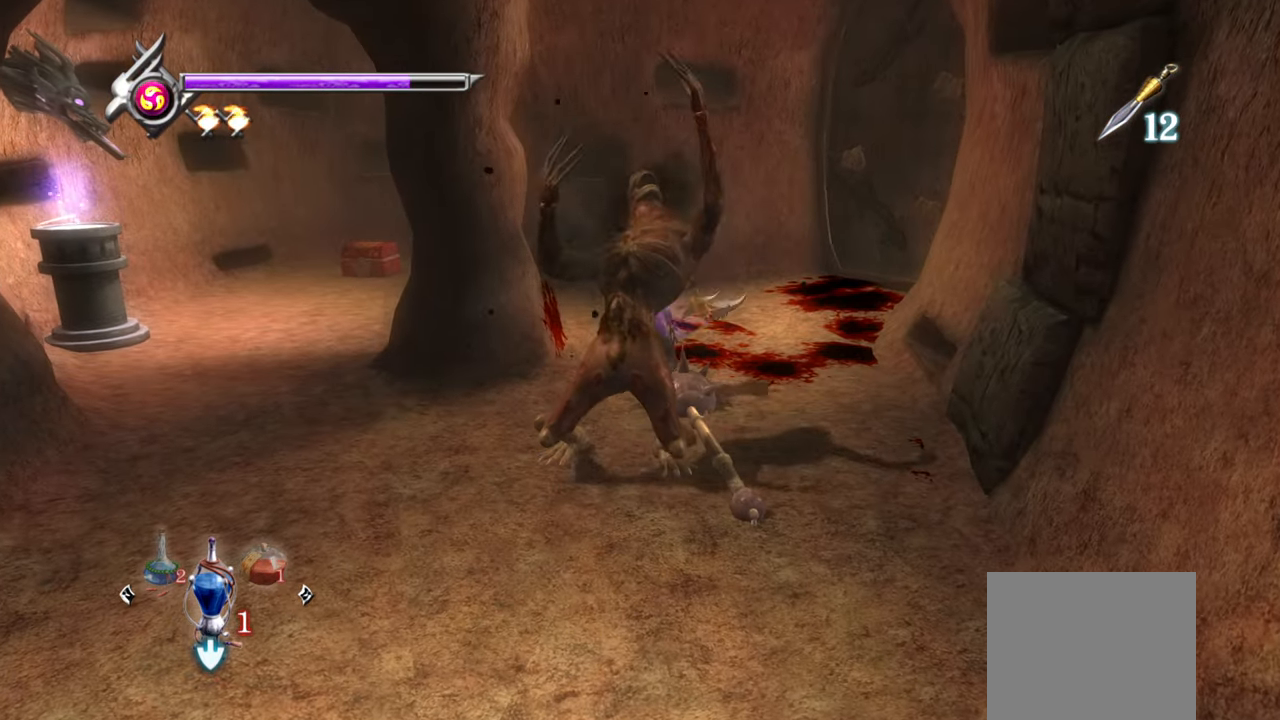
{"buttons": ["L1"], "left_stick": "down", "right_stick": "center", "button_events": [[33, "L1", "up"], [167, "L1", "down"]]}
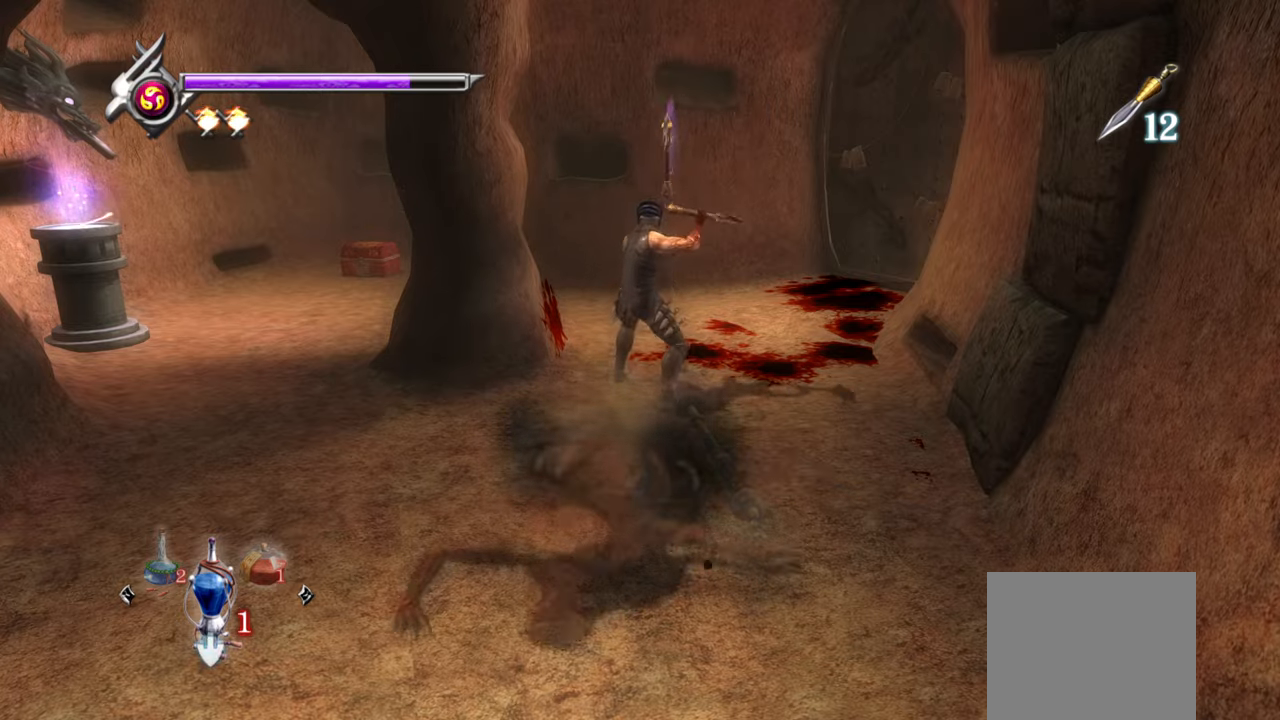
{"buttons": ["L1"], "left_stick": "center", "right_stick": "center", "button_events": [[350, "R1", "down"], [500, "R1", "up"]]}
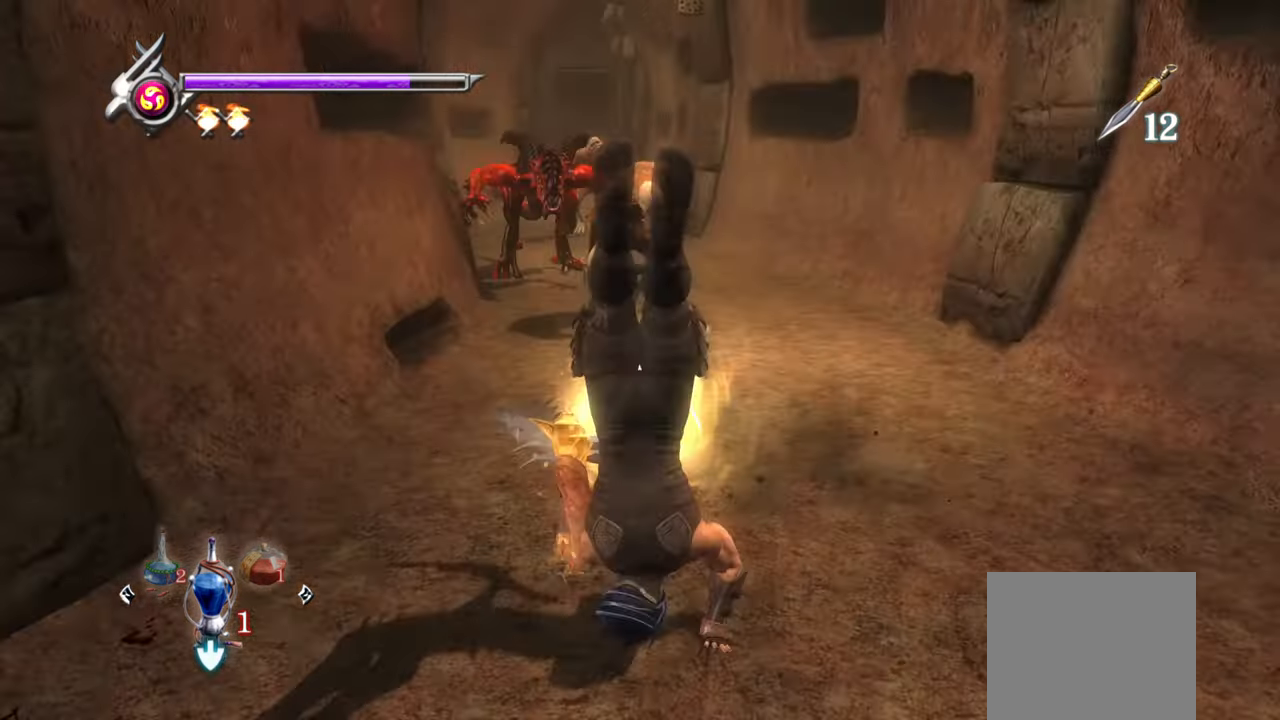
{"buttons": [], "left_stick": "up", "right_stick": "center", "button_events": [[300, "L1", "up"], [367, "CROSS", "down"], [467, "CROSS", "up"]]}
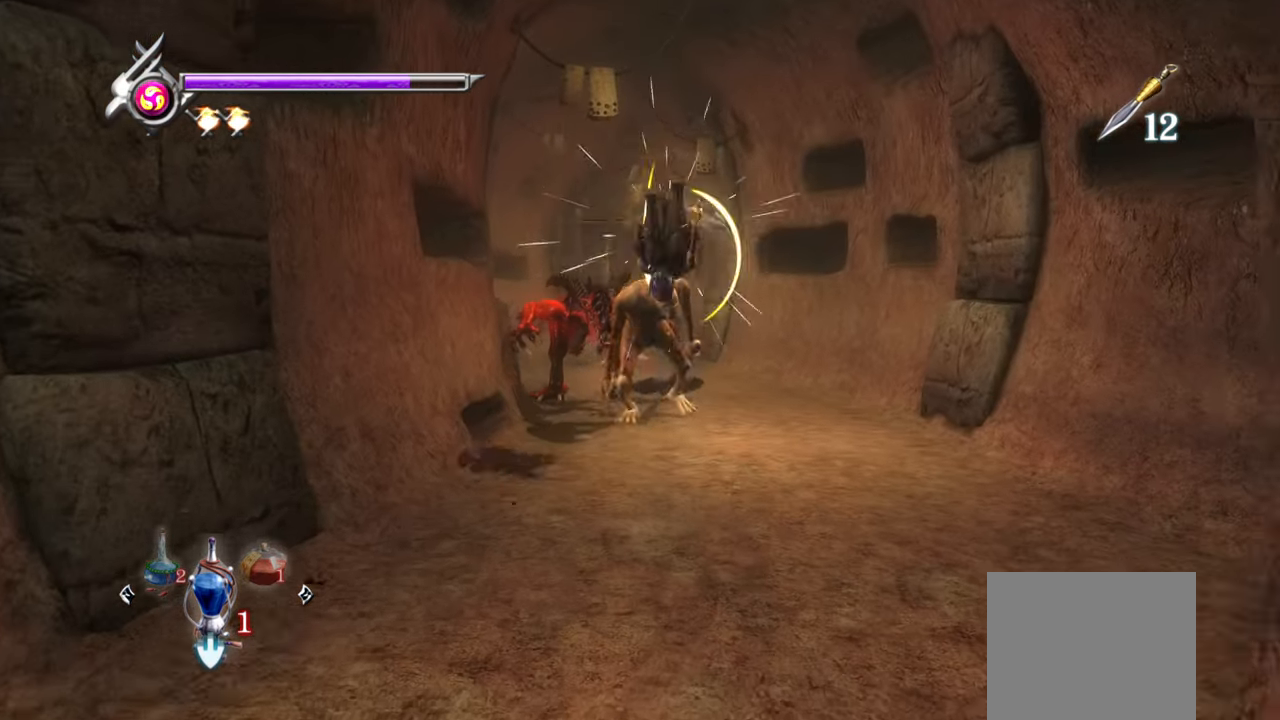
{"buttons": [], "left_stick": "center", "right_stick": "center", "button_events": [[17, "CROSS", "down"], [117, "CROSS", "up"]]}
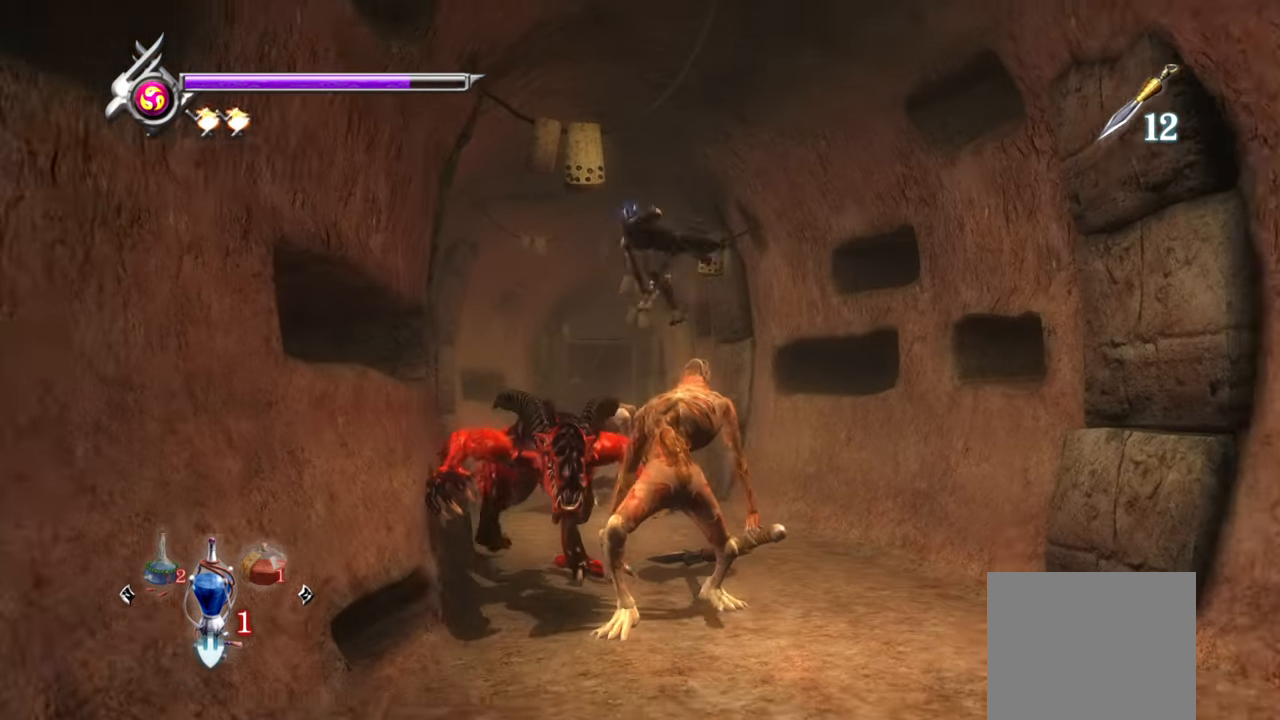
{"buttons": ["L1"], "left_stick": "up", "right_stick": "center", "button_events": [[367, "L1", "down"]]}
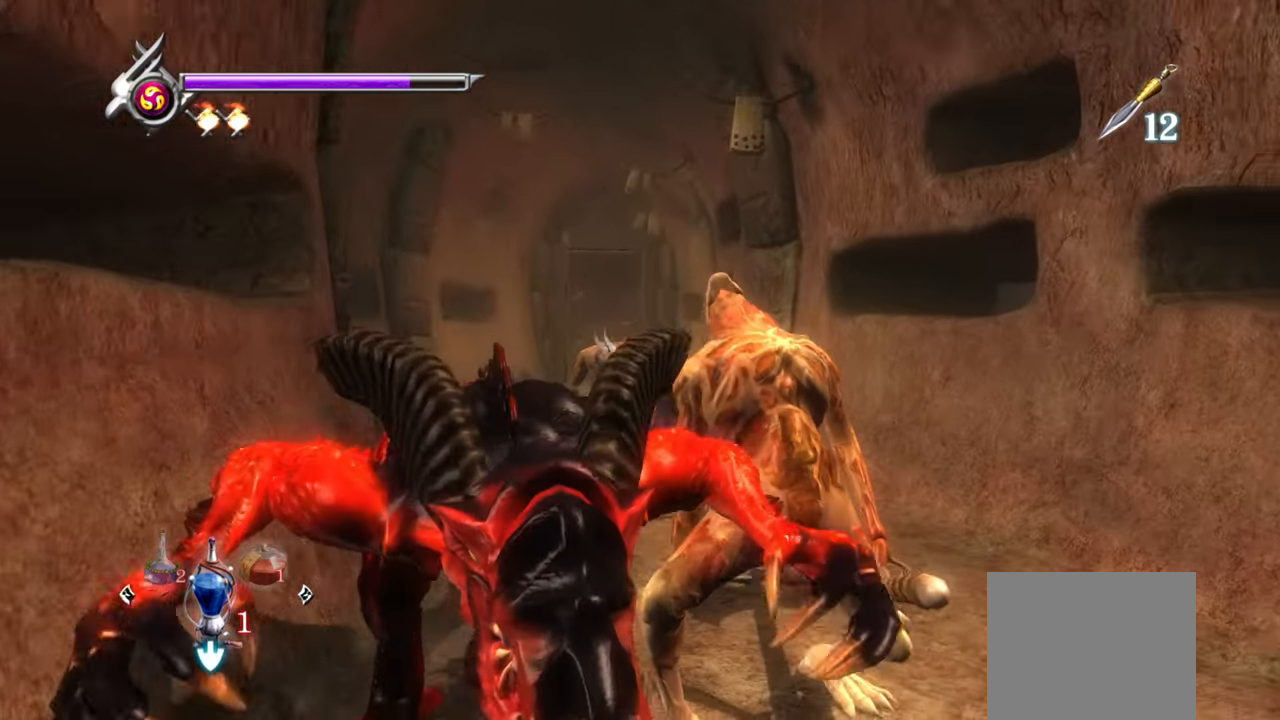
{"buttons": ["TRIANGLE"], "left_stick": "center", "right_stick": "center", "button_events": [[17, "CROSS", "down"], [17, "L1", "up"], [117, "CROSS", "up"], [217, "TRIANGLE", "down"], [300, "TRIANGLE", "up"], [350, "TRIANGLE", "down"], [400, "TRIANGLE", "up"], [450, "TRIANGLE", "down"]]}
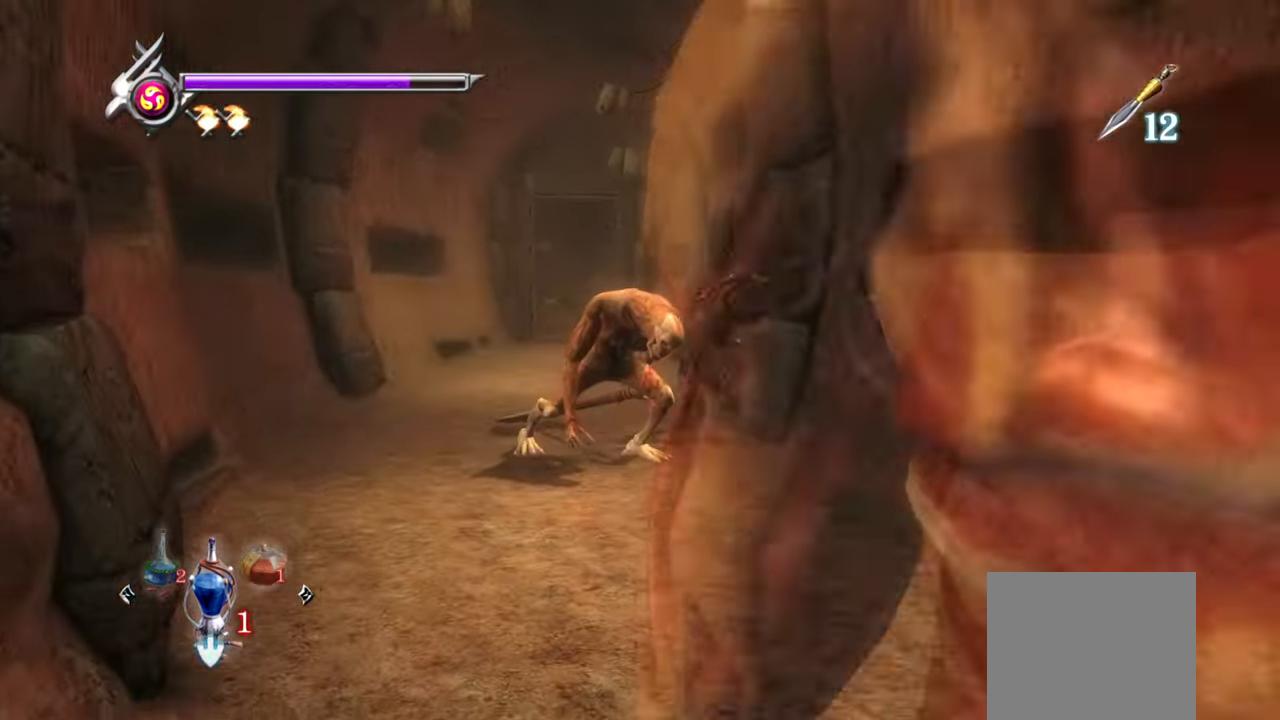
{"buttons": [], "left_stick": "center", "right_stick": "center", "button_events": [[17, "TRIANGLE", "up"], [67, "TRIANGLE", "down"], [150, "TRIANGLE", "up"], [334, "SQUARE", "down"], [434, "SQUARE", "up"]]}
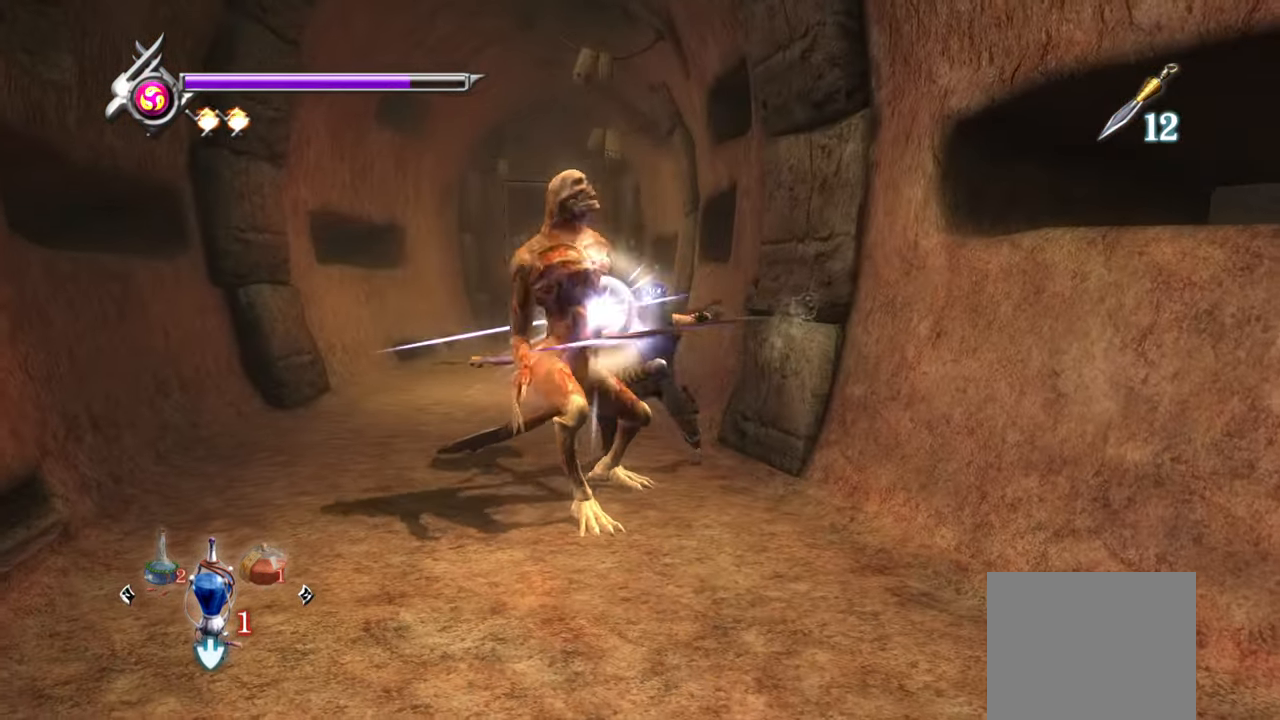
{"buttons": [], "left_stick": "down-left", "right_stick": "center", "button_events": [[17, "SQUARE", "down"], [84, "SQUARE", "up"], [134, "SQUARE", "down"], [217, "SQUARE", "up"], [284, "SQUARE", "down"], [350, "SQUARE", "up"], [400, "SQUARE", "down"], [484, "SQUARE", "up"]]}
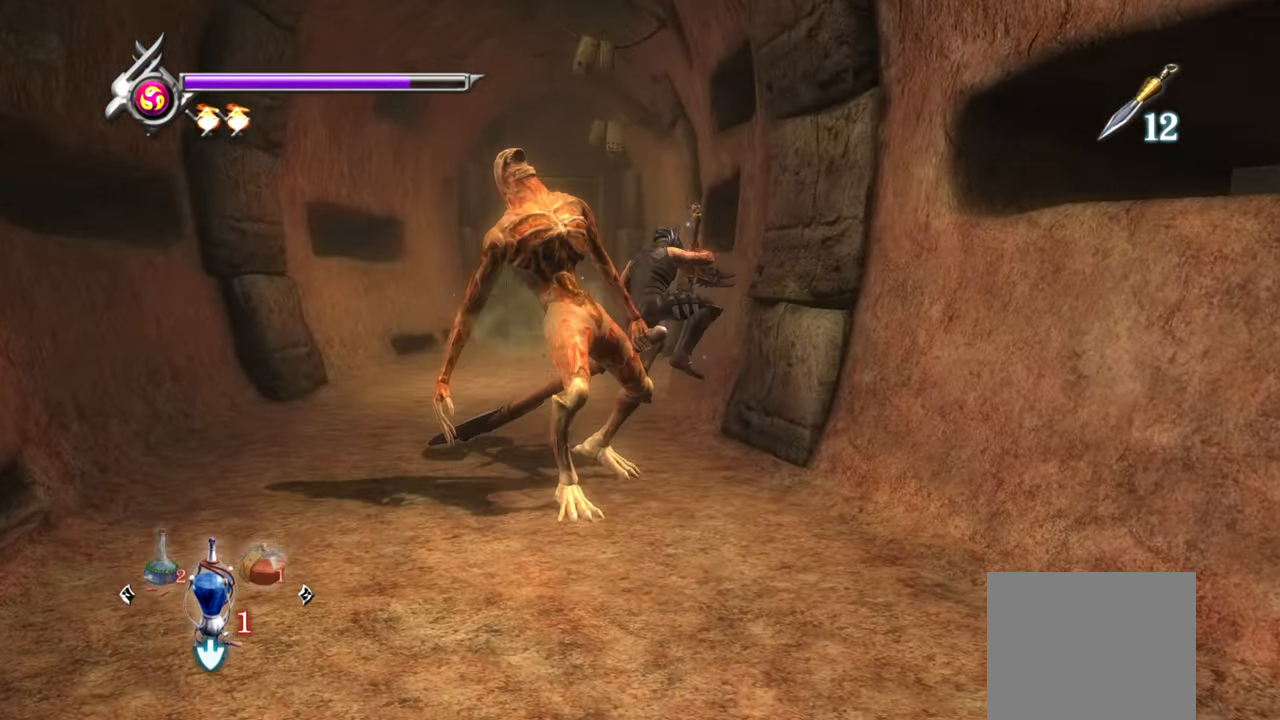
{"buttons": [], "left_stick": "down-left", "right_stick": "center", "button_events": [[34, "SQUARE", "down"], [117, "SQUARE", "up"], [167, "SQUARE", "down"], [250, "SQUARE", "up"], [300, "SQUARE", "down"], [383, "SQUARE", "up"], [433, "SQUARE", "down"], [500, "SQUARE", "up"]]}
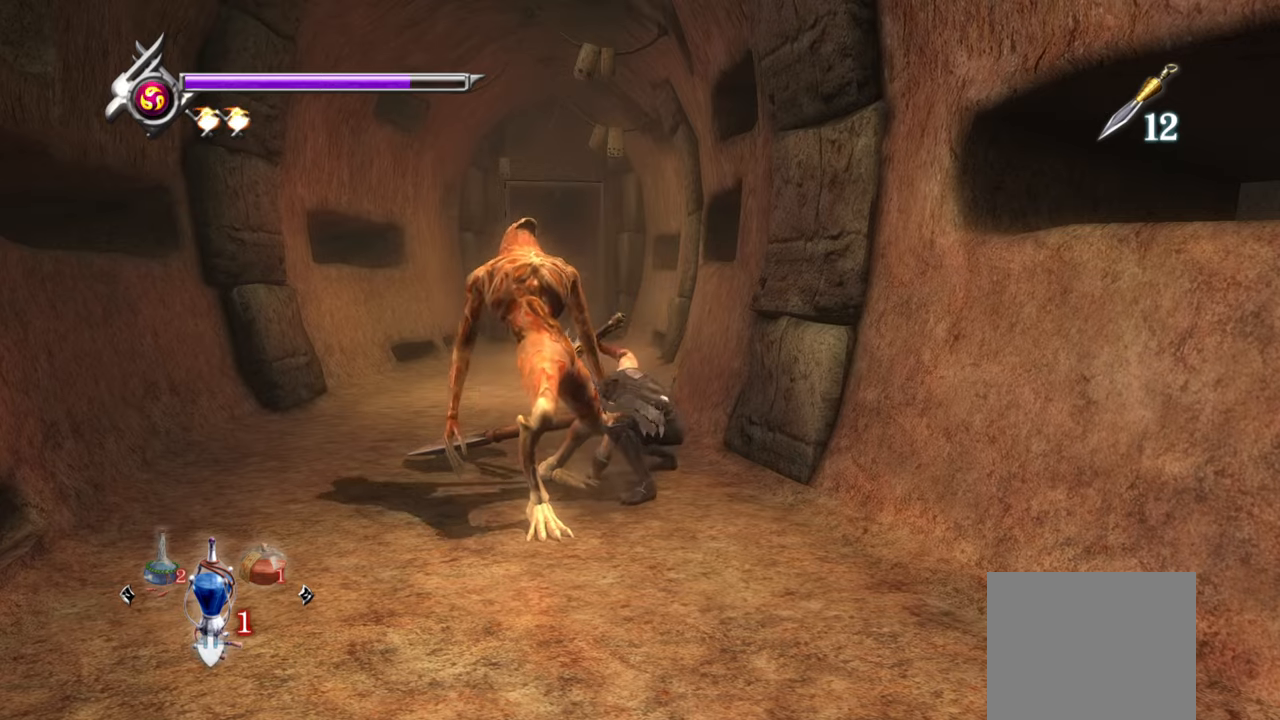
{"buttons": [], "left_stick": "left", "right_stick": "center", "button_events": [[83, "SQUARE", "down"], [150, "SQUARE", "up"], [216, "SQUARE", "down"], [283, "SQUARE", "up"], [366, "SQUARE", "down"], [416, "SQUARE", "up"]]}
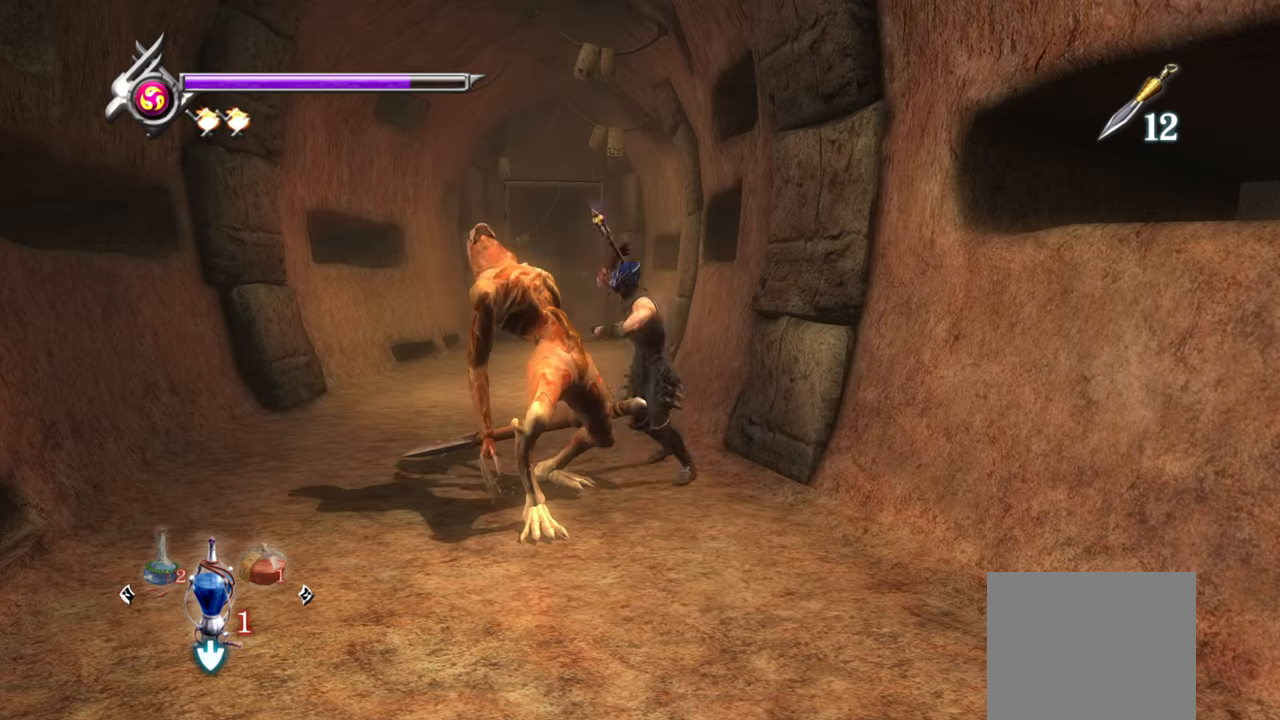
{"buttons": [], "left_stick": "left", "right_stick": "center", "button_events": [[116, "TRIANGLE", "down"], [216, "TRIANGLE", "up"], [266, "TRIANGLE", "down"], [333, "TRIANGLE", "up"], [383, "TRIANGLE", "down"], [466, "TRIANGLE", "up"]]}
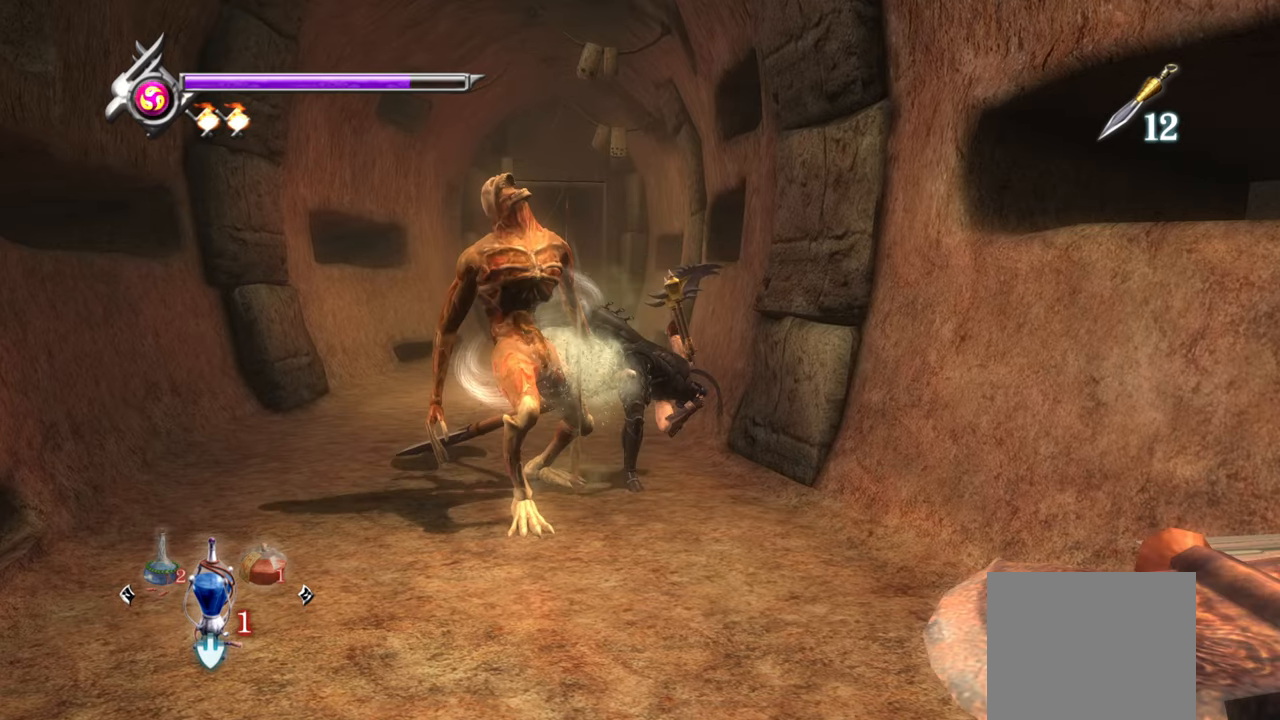
{"buttons": [], "left_stick": "left", "right_stick": "center", "button_events": [[16, "TRIANGLE", "down"], [116, "TRIANGLE", "up"], [166, "TRIANGLE", "down"], [250, "TRIANGLE", "up"], [300, "TRIANGLE", "down"], [383, "TRIANGLE", "up"], [433, "TRIANGLE", "down"], [500, "TRIANGLE", "up"]]}
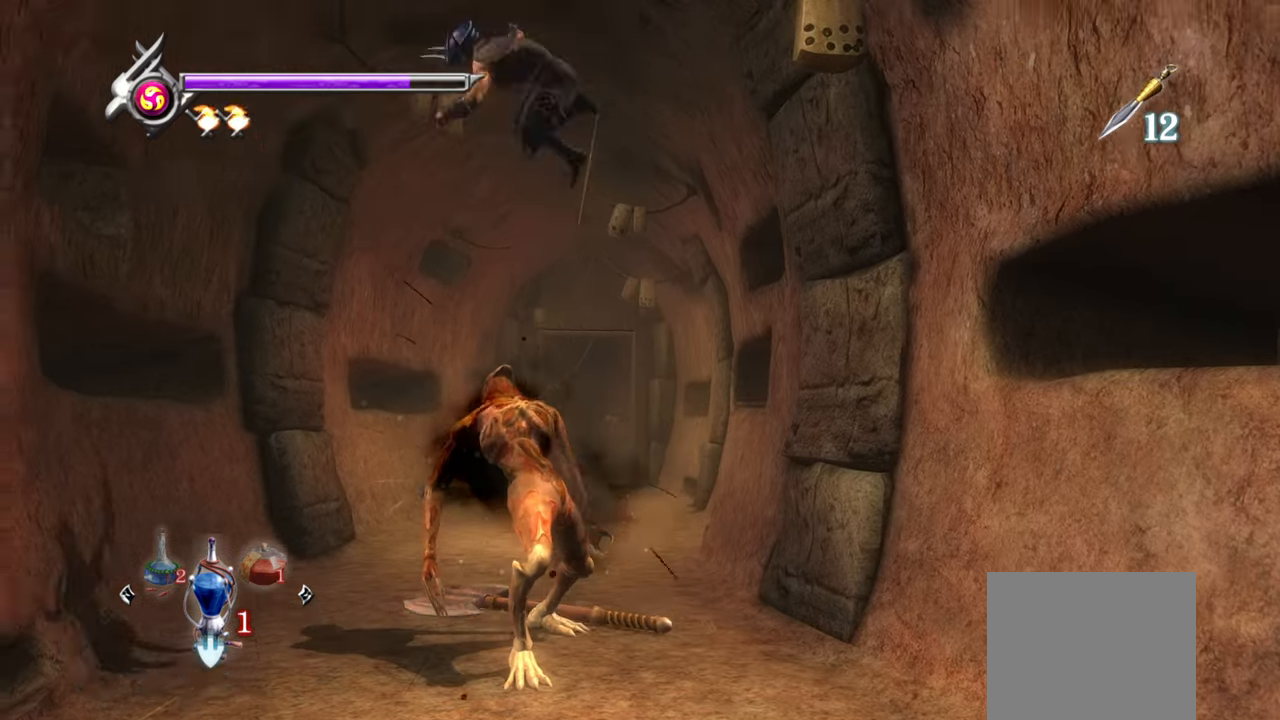
{"buttons": ["L1"], "left_stick": "center", "right_stick": "center", "button_events": [[83, "TRIANGLE", "down"], [150, "TRIANGLE", "up"], [183, "TRIANGLE", "down"], [283, "TRIANGLE", "up"], [316, "TRIANGLE", "down"], [416, "L1", "down"], [416, "TRIANGLE", "up"]]}
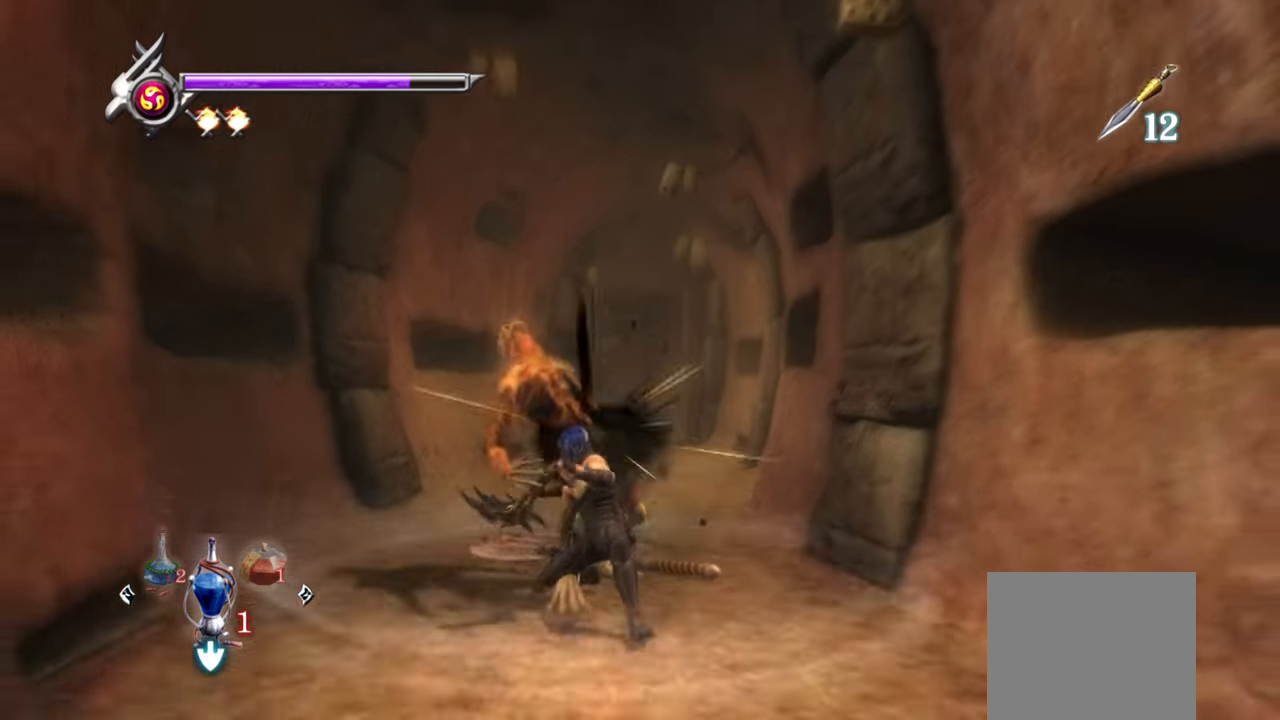
{"buttons": ["TRIANGLE"], "left_stick": "center", "right_stick": "center", "button_events": [[400, "L1", "up"], [400, "TRIANGLE", "down"]]}
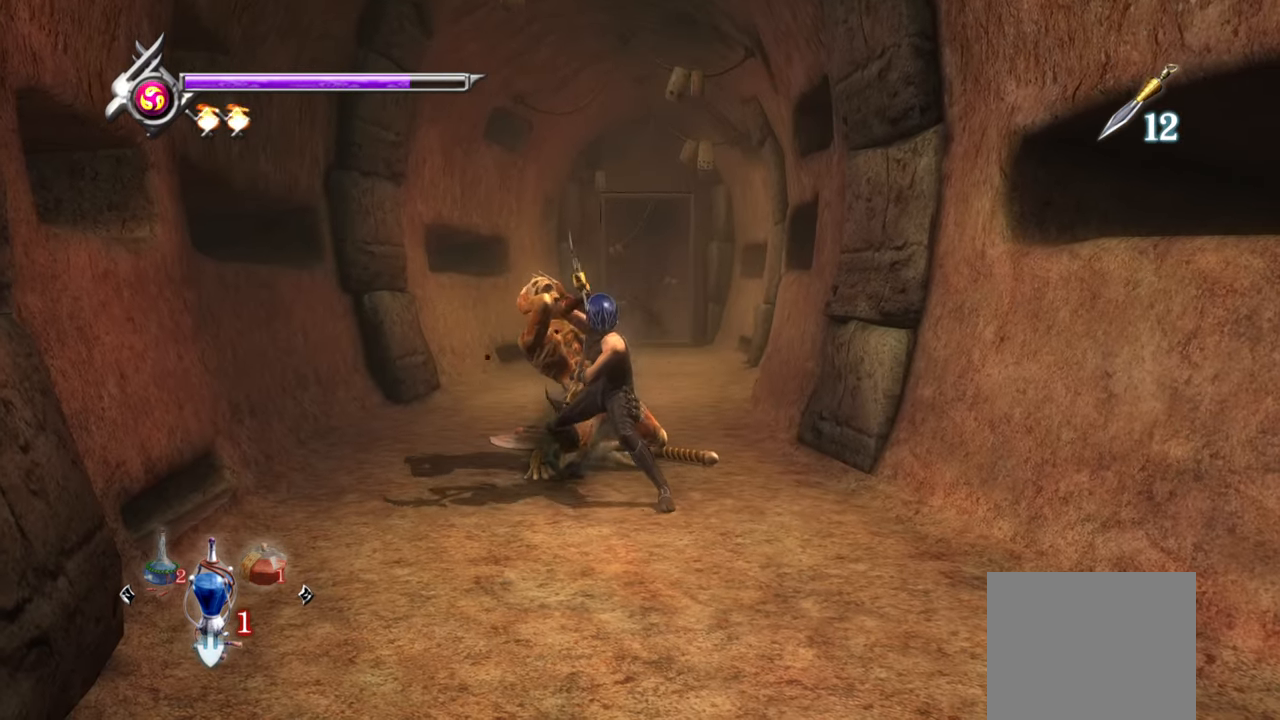
{"buttons": ["TRIANGLE", "R1"], "left_stick": "center", "right_stick": "center", "button_events": [[483, "R1", "down"]]}
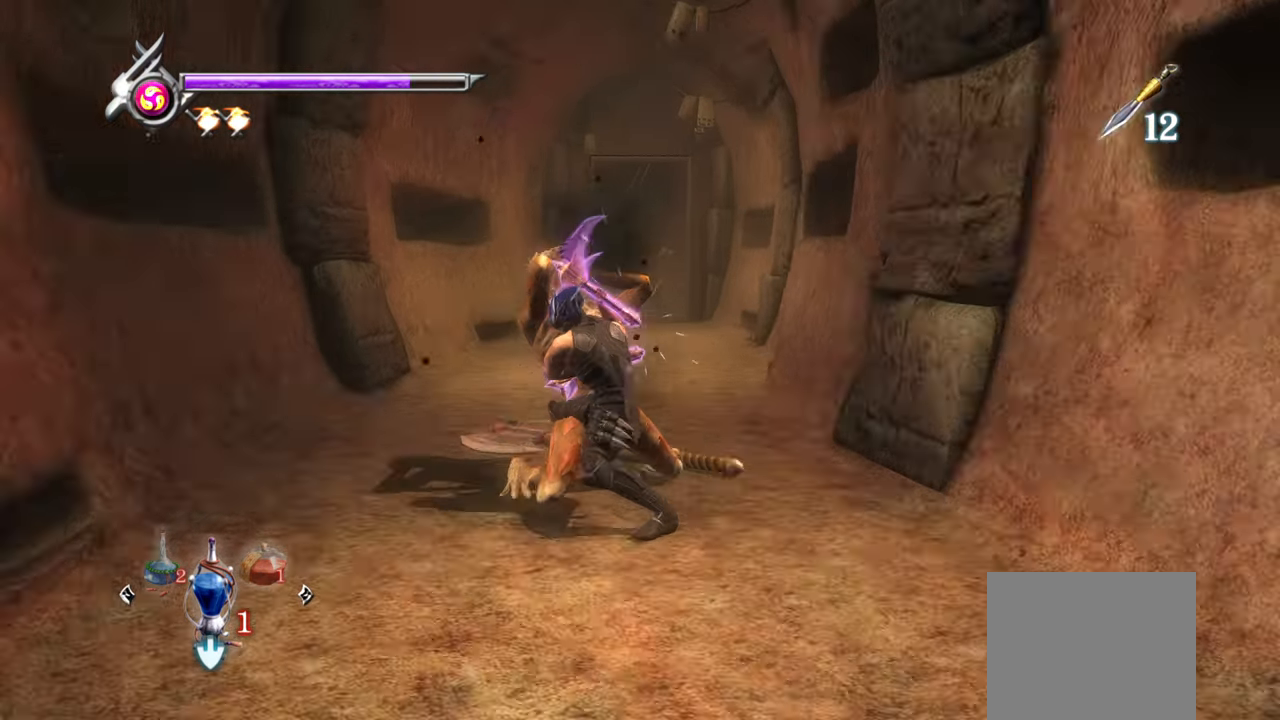
{"buttons": ["TRIANGLE"], "left_stick": "center", "right_stick": "center", "button_events": [[100, "R1", "up"]]}
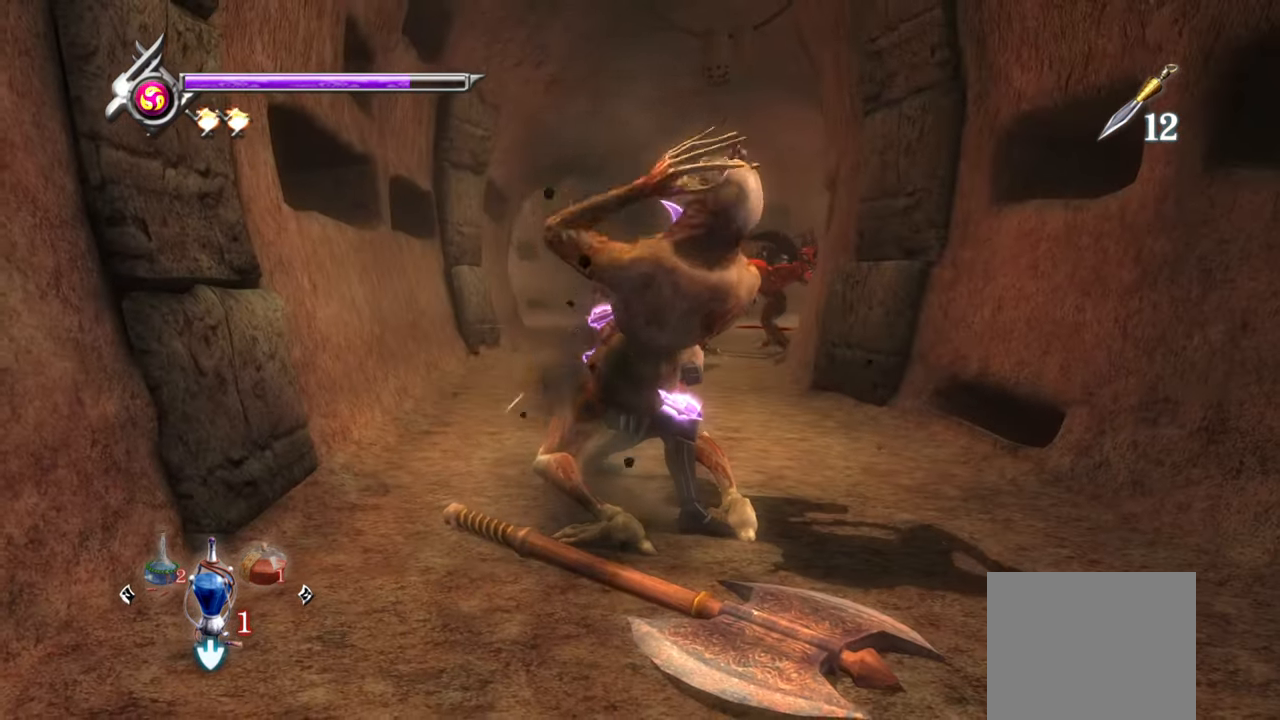
{"buttons": ["TRIANGLE"], "left_stick": "center", "right_stick": "center", "button_events": []}